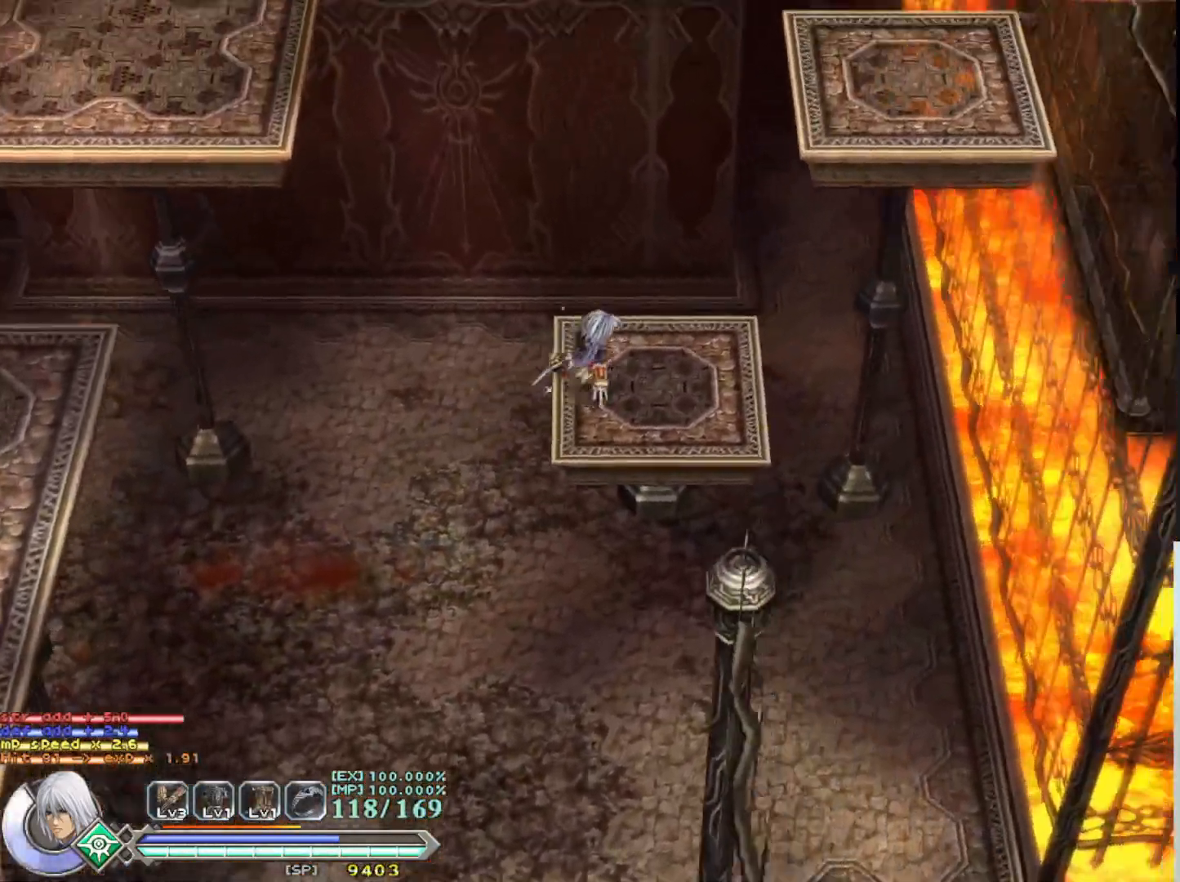
Gameplay with a controller (PlayStation layout); each line is a JSON object with the inputs held at the frame after it. "events" lists button and stick changes between this image and that frame as [ms after this image, input, new state], when the widget could be followed in between. Not read: right_stick.
{"buttons": [], "left_stick": "down", "events": [[150, "left_stick", "up"], [300, "left_stick", "center"], [450, "left_stick", "down"]]}
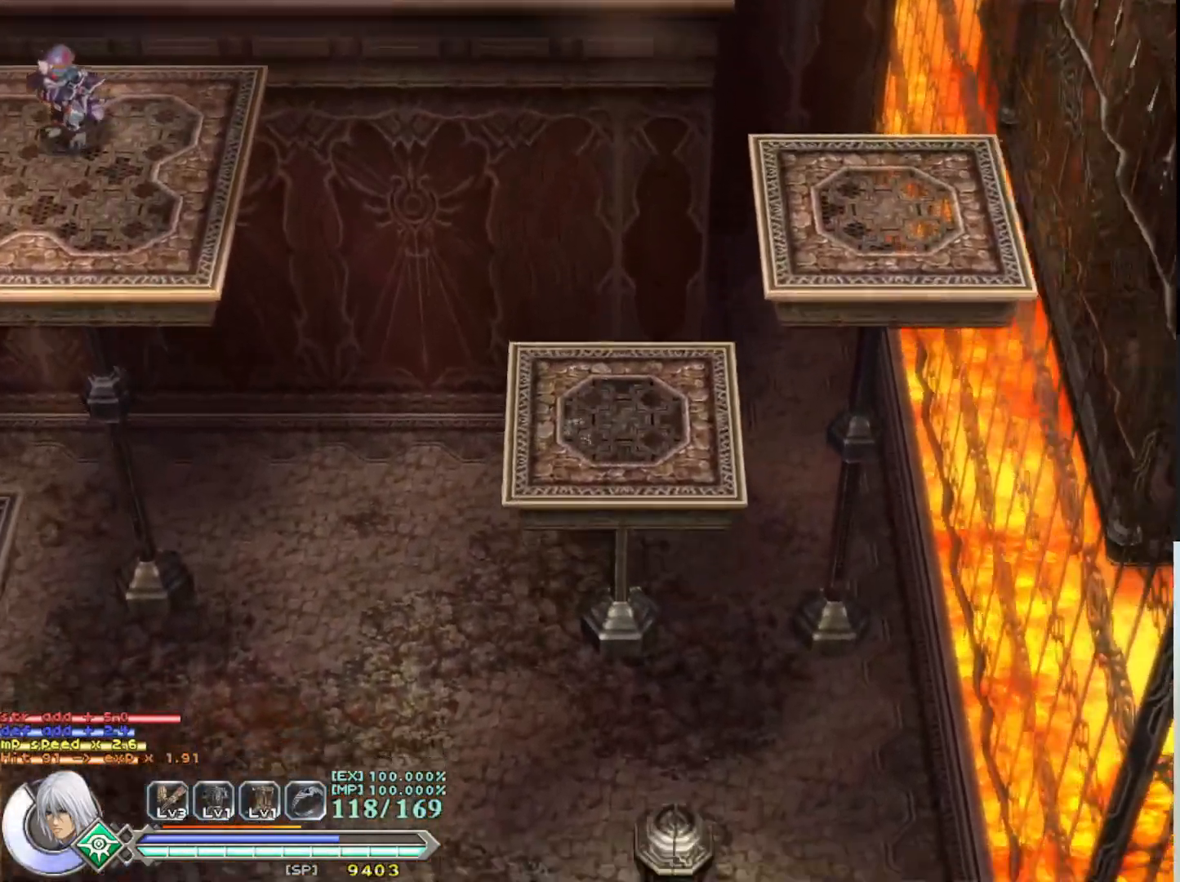
{"buttons": [], "left_stick": "left", "events": [[133, "left_stick", "center"], [367, "left_stick", "left"]]}
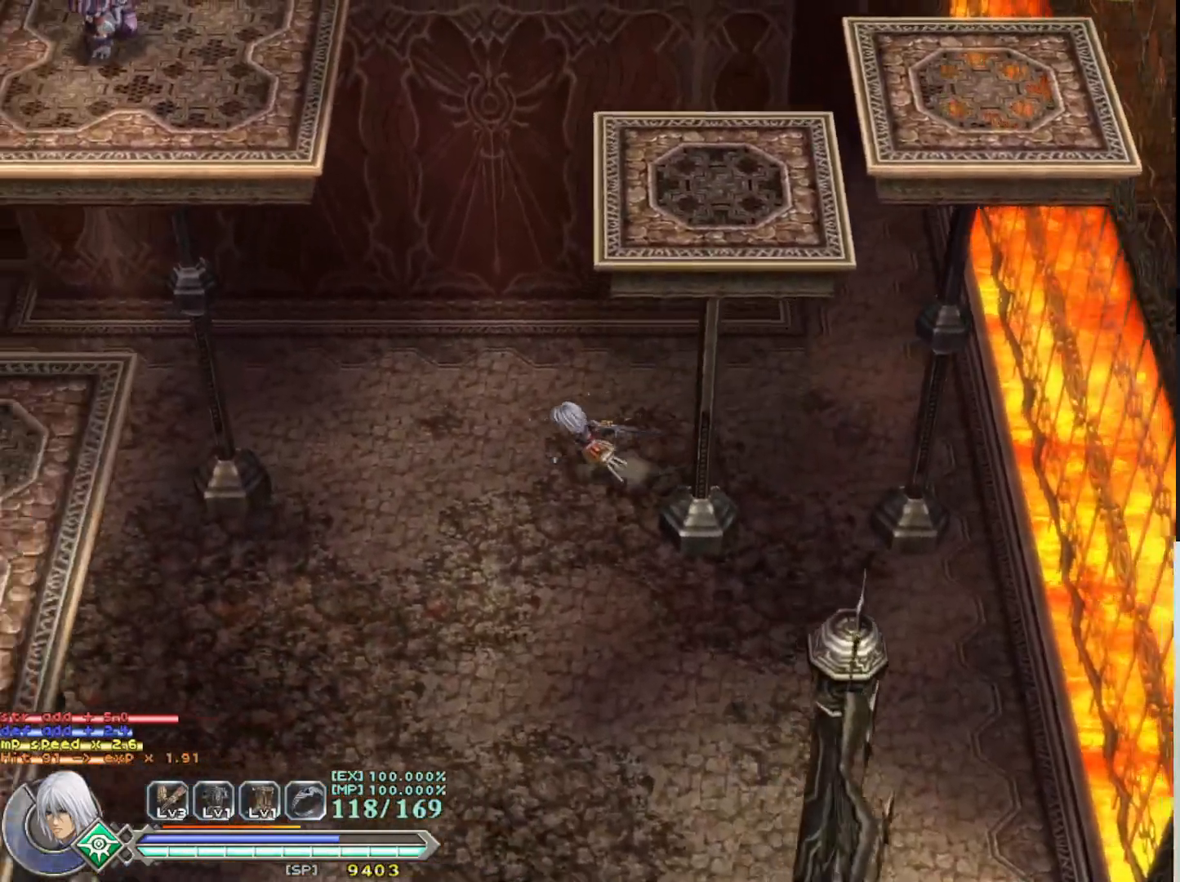
{"buttons": [], "left_stick": "left", "events": []}
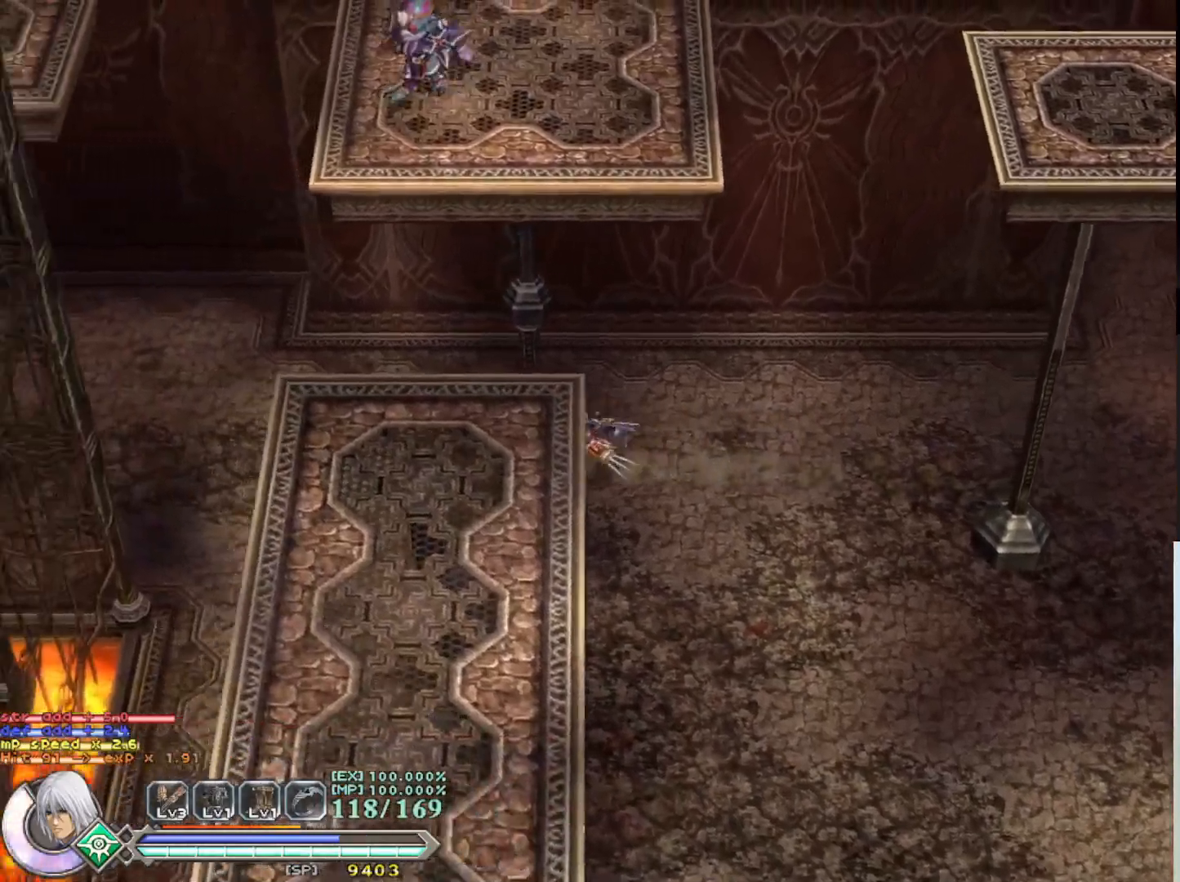
{"buttons": [], "left_stick": "left", "events": []}
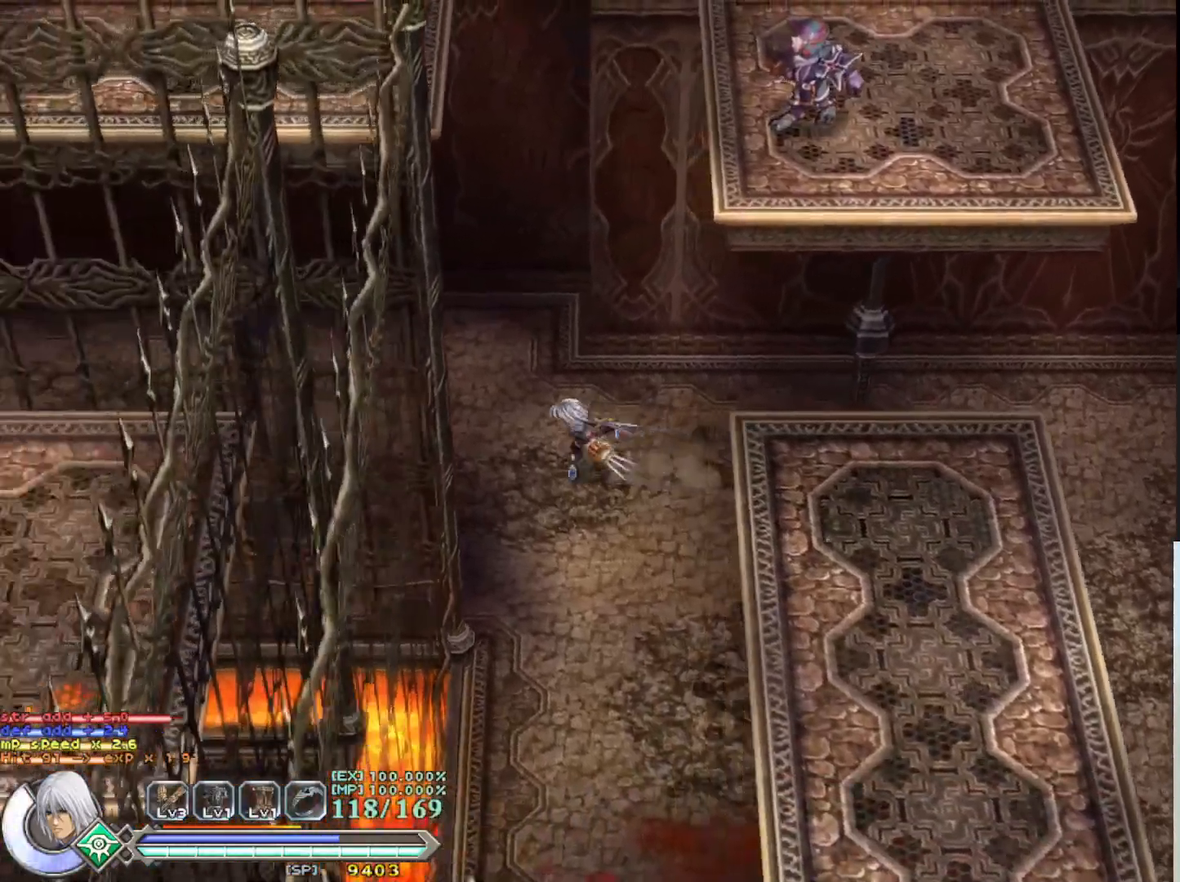
{"buttons": [], "left_stick": "left", "events": []}
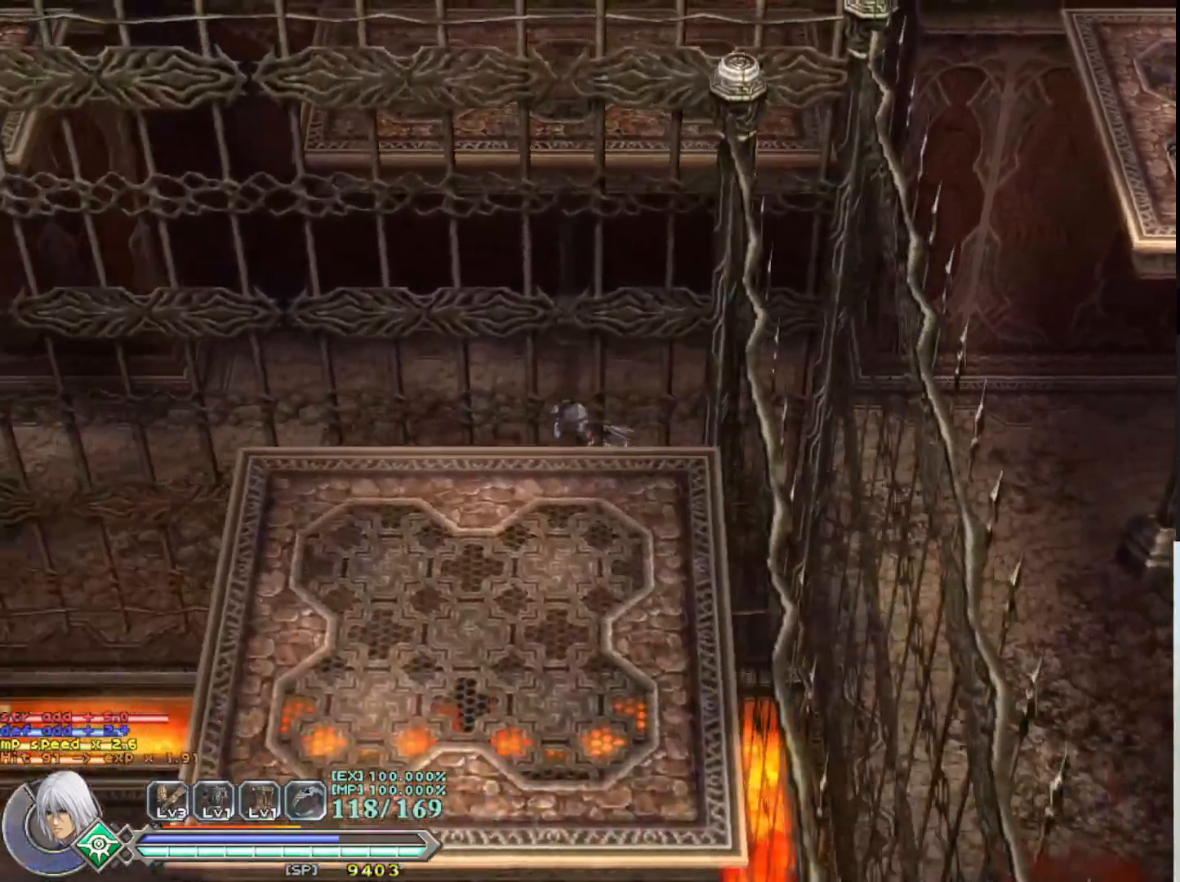
{"buttons": [], "left_stick": "center", "events": [[383, "left_stick", "center"]]}
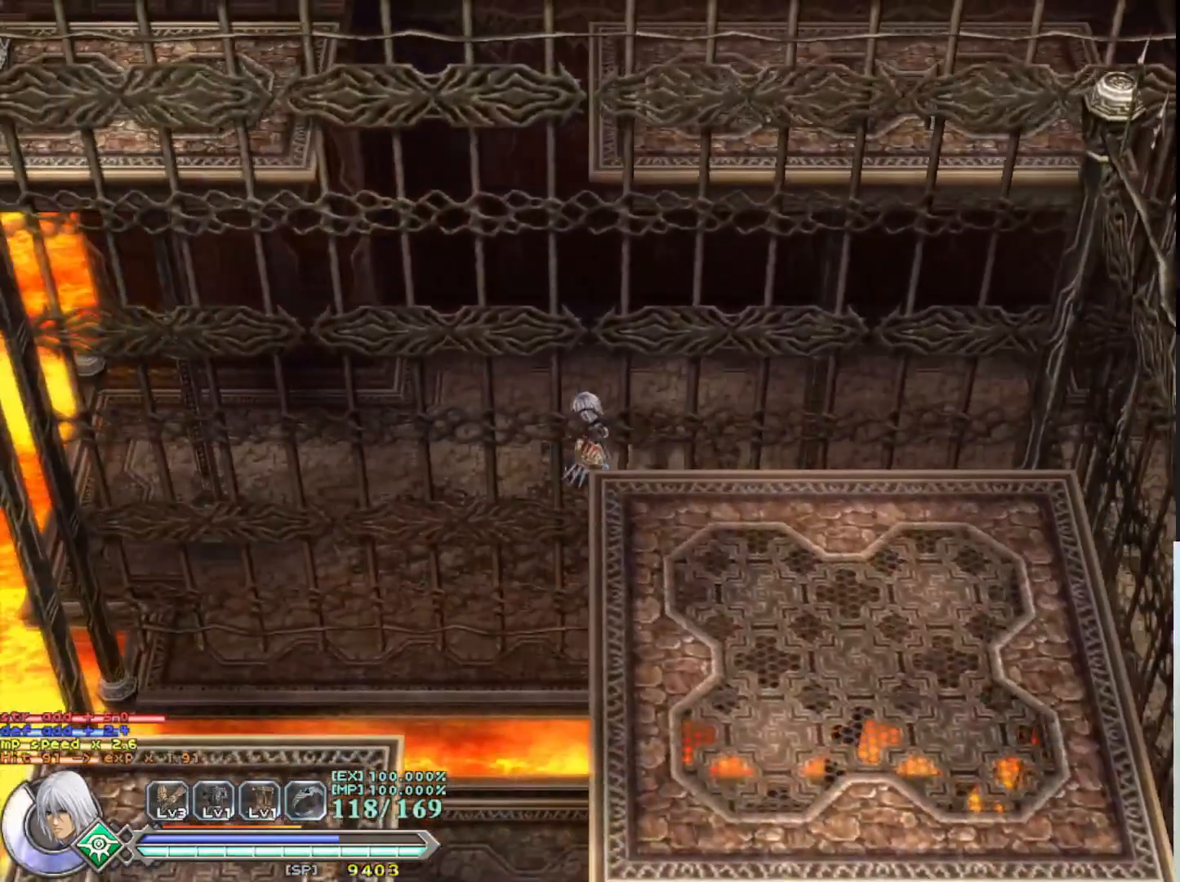
{"buttons": [], "left_stick": "right", "events": [[133, "left_stick", "right"]]}
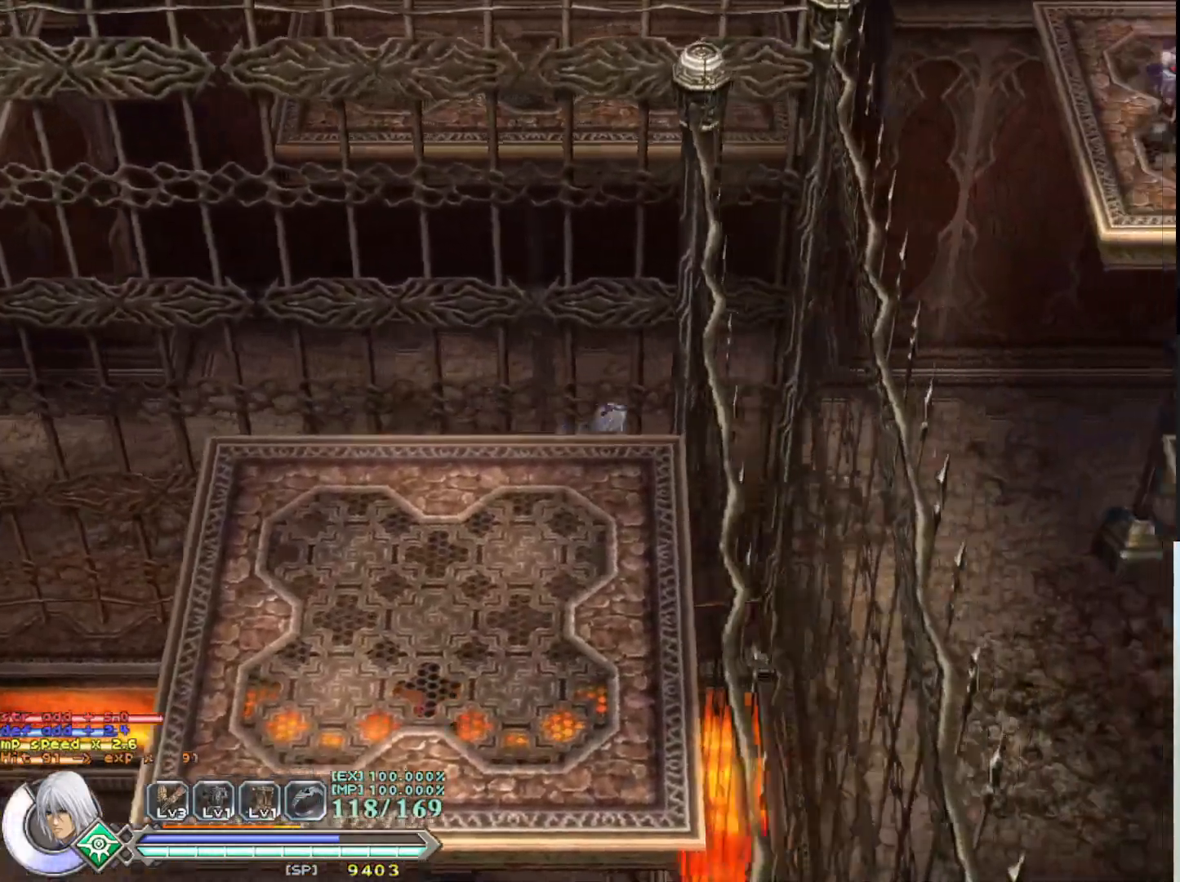
{"buttons": [], "left_stick": "right", "events": []}
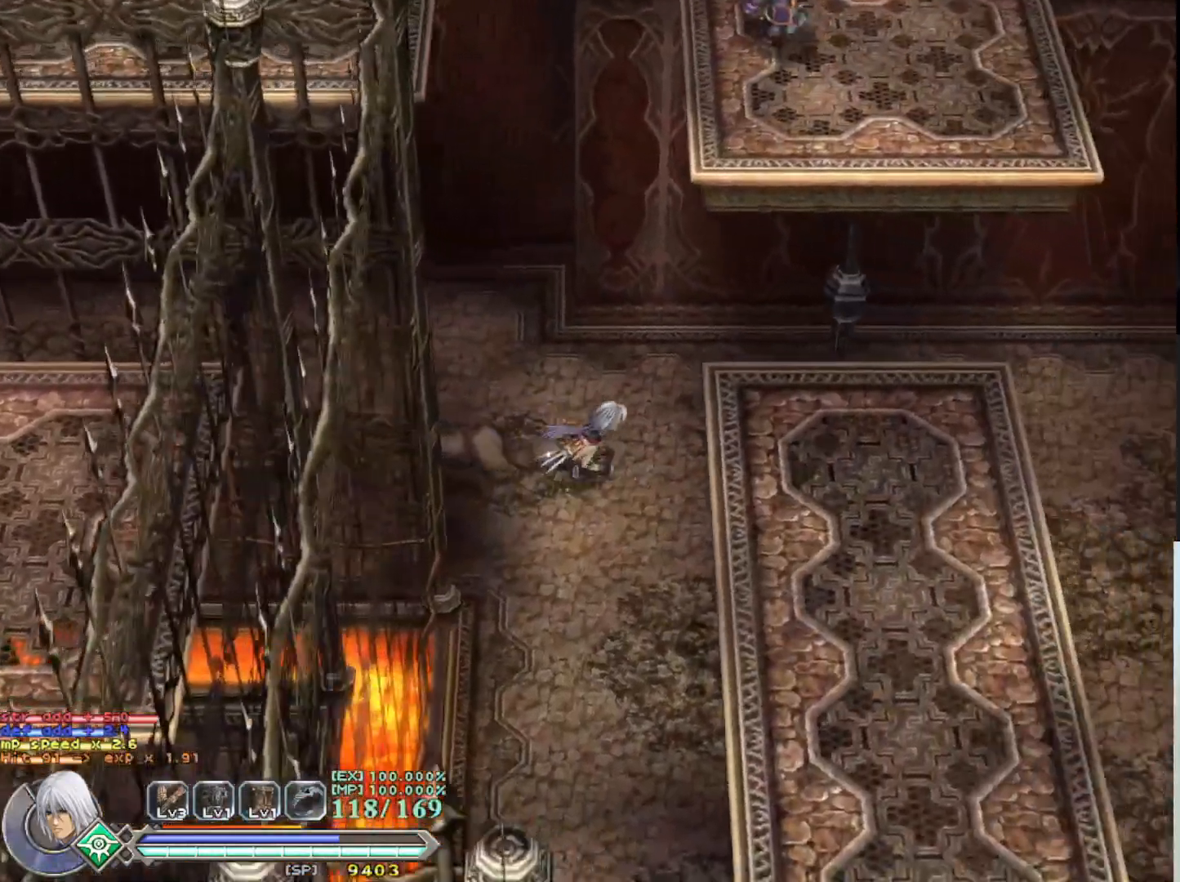
{"buttons": [], "left_stick": "right", "events": []}
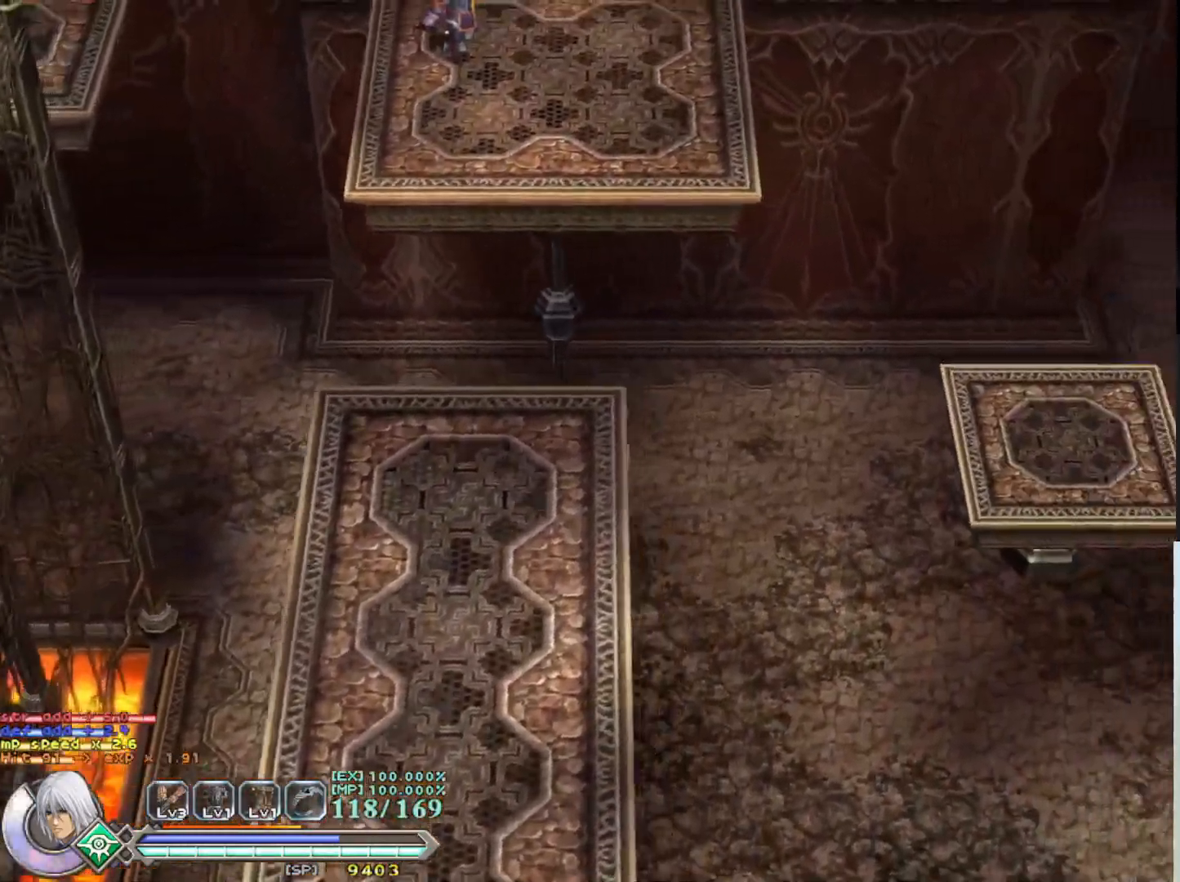
{"buttons": ["CROSS"], "left_stick": "right", "events": [[250, "CROSS", "down"]]}
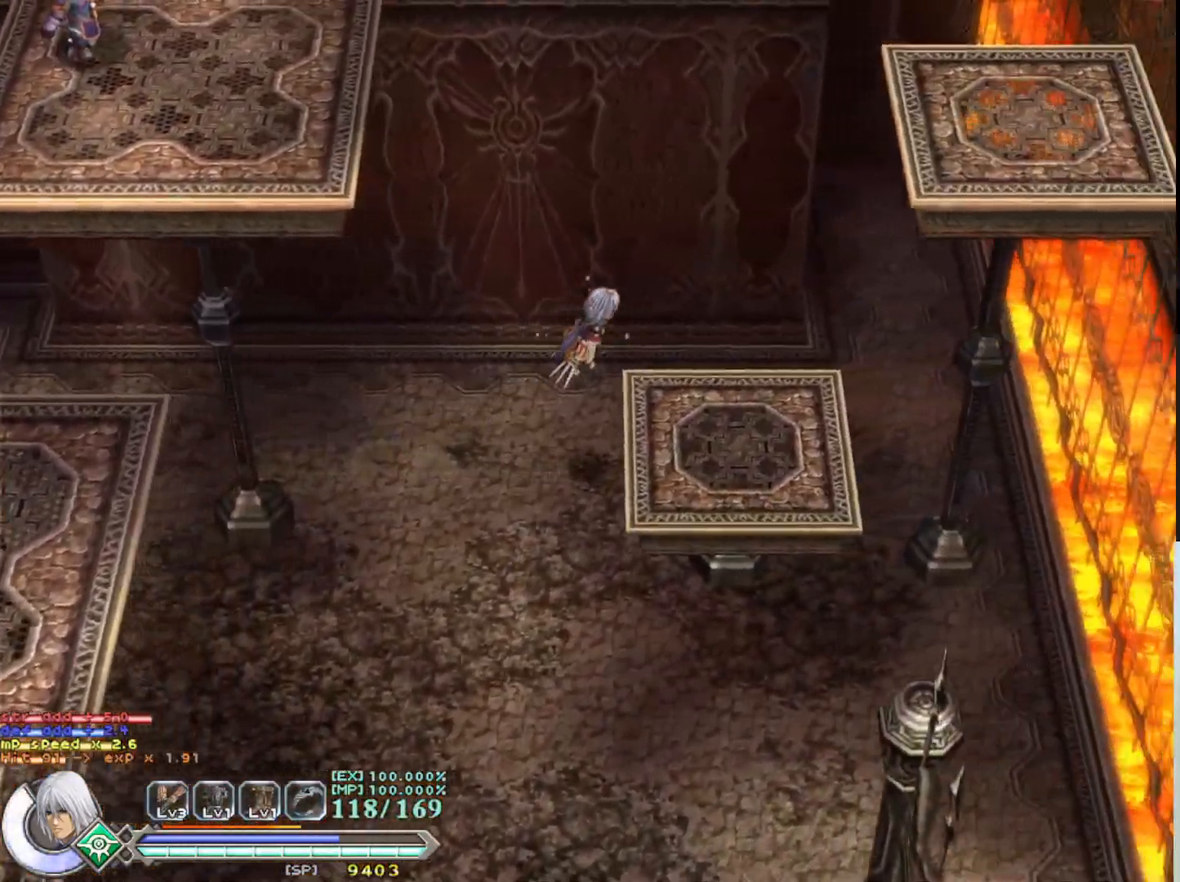
{"buttons": [], "left_stick": "center", "events": [[50, "left_stick", "down-right"], [67, "CROSS", "up"], [200, "left_stick", "center"]]}
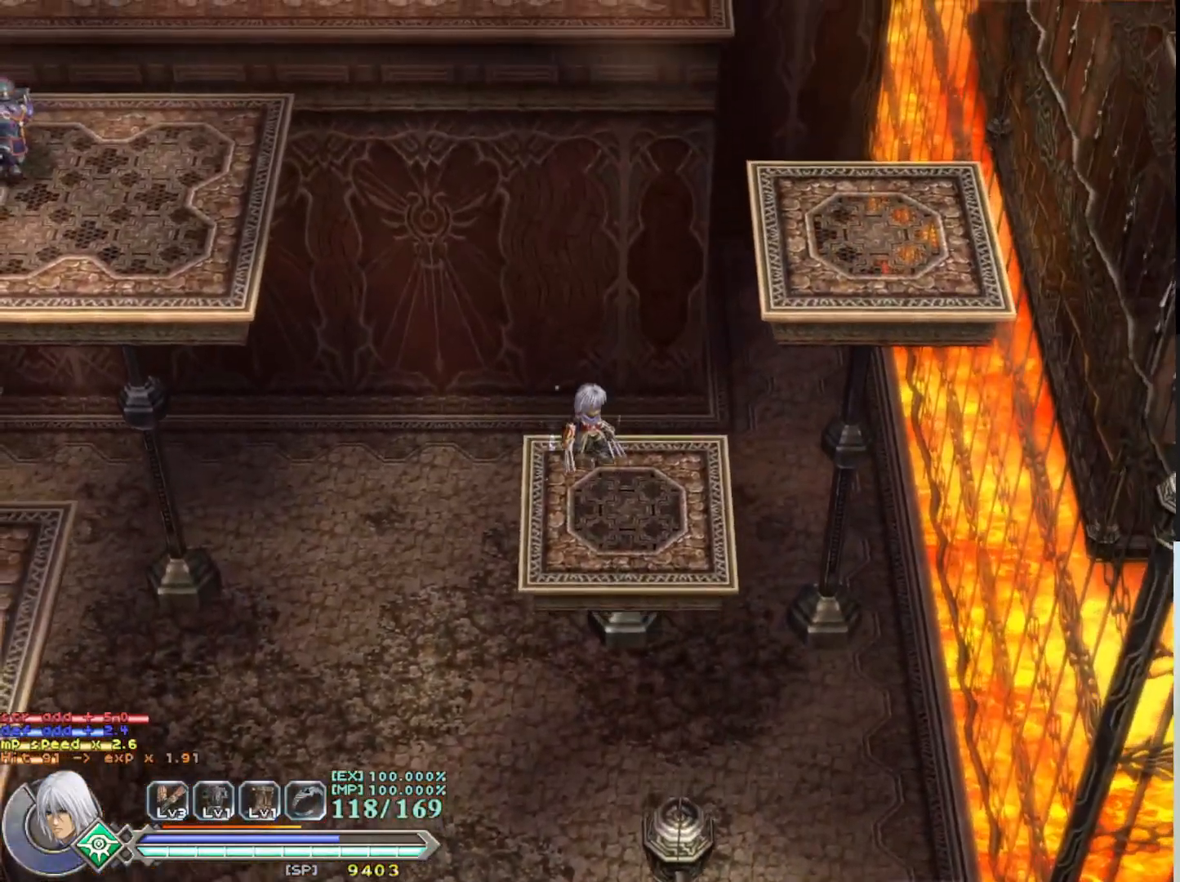
{"buttons": [], "left_stick": "center", "events": [[50, "left_stick", "down"], [200, "left_stick", "center"]]}
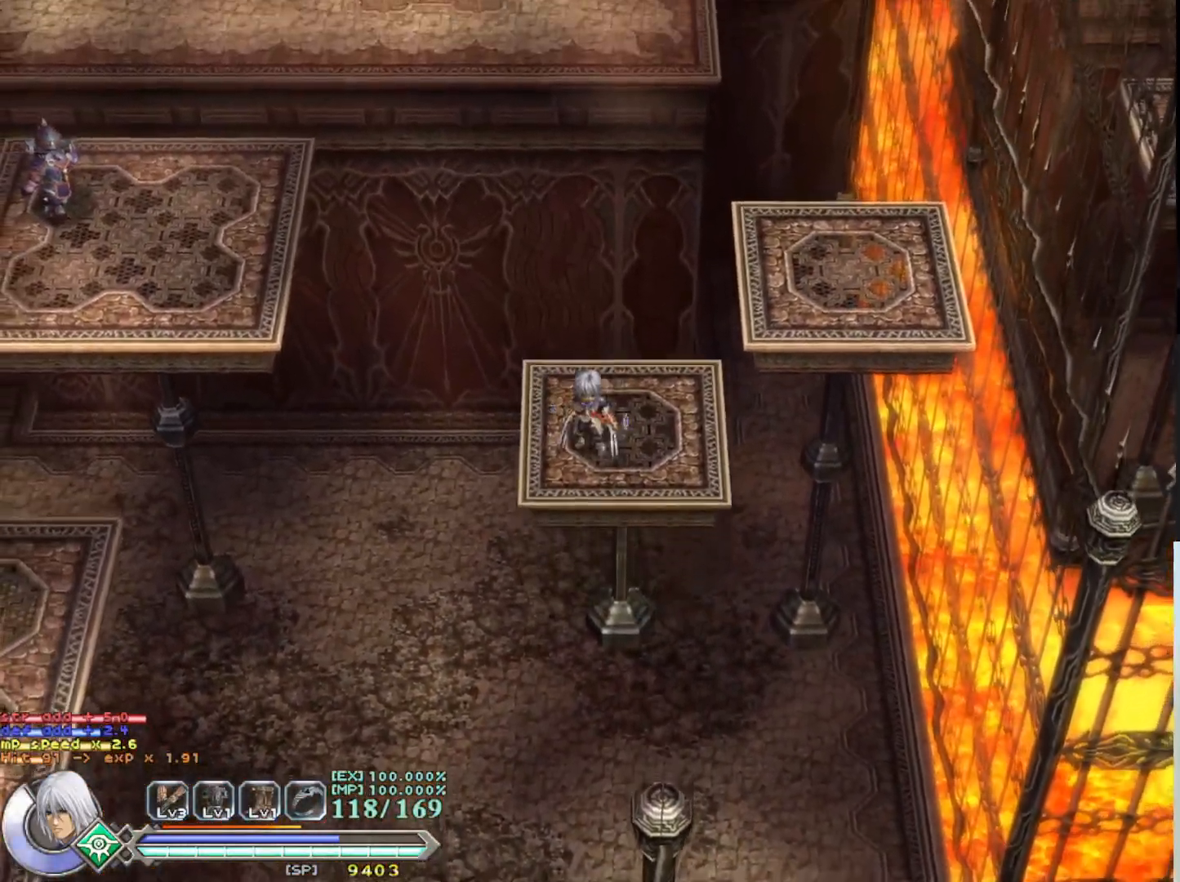
{"buttons": [], "left_stick": "center", "events": []}
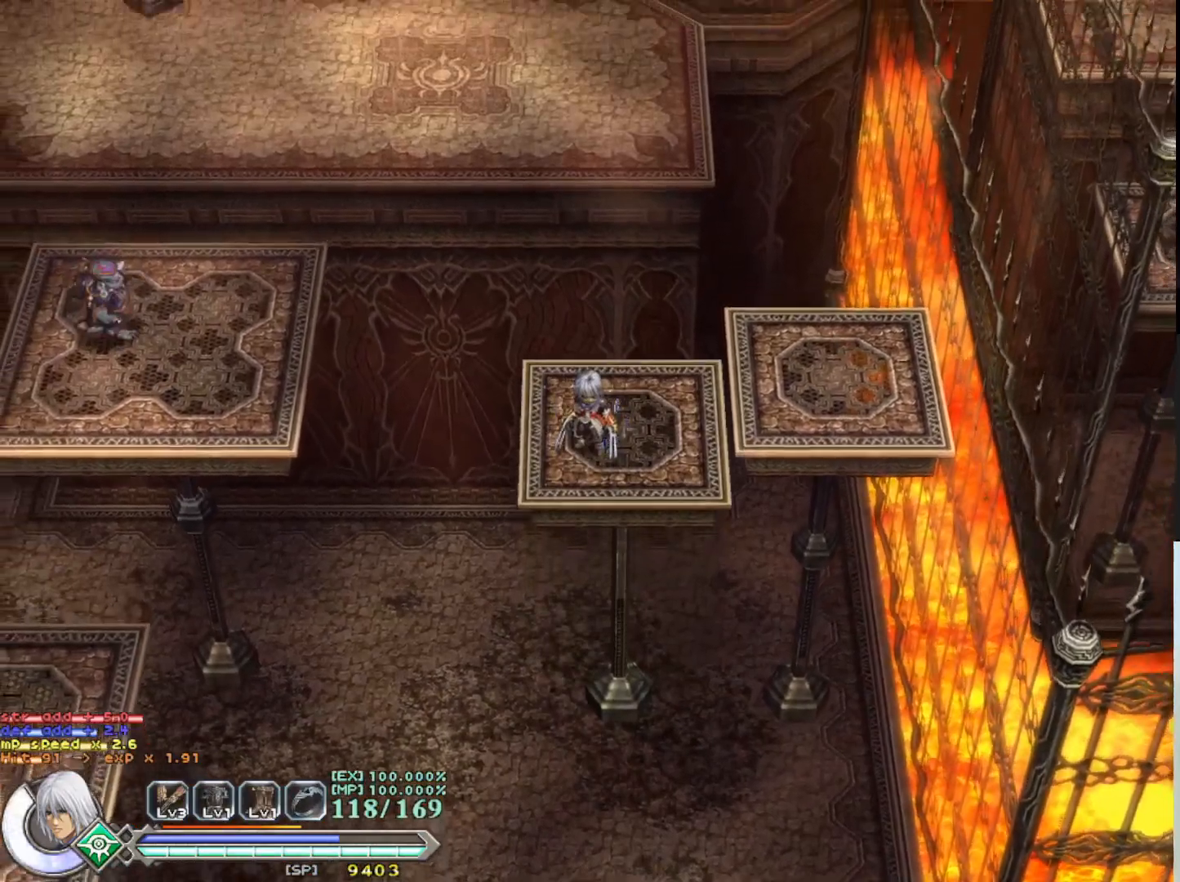
{"buttons": [], "left_stick": "left", "events": [[467, "left_stick", "left"]]}
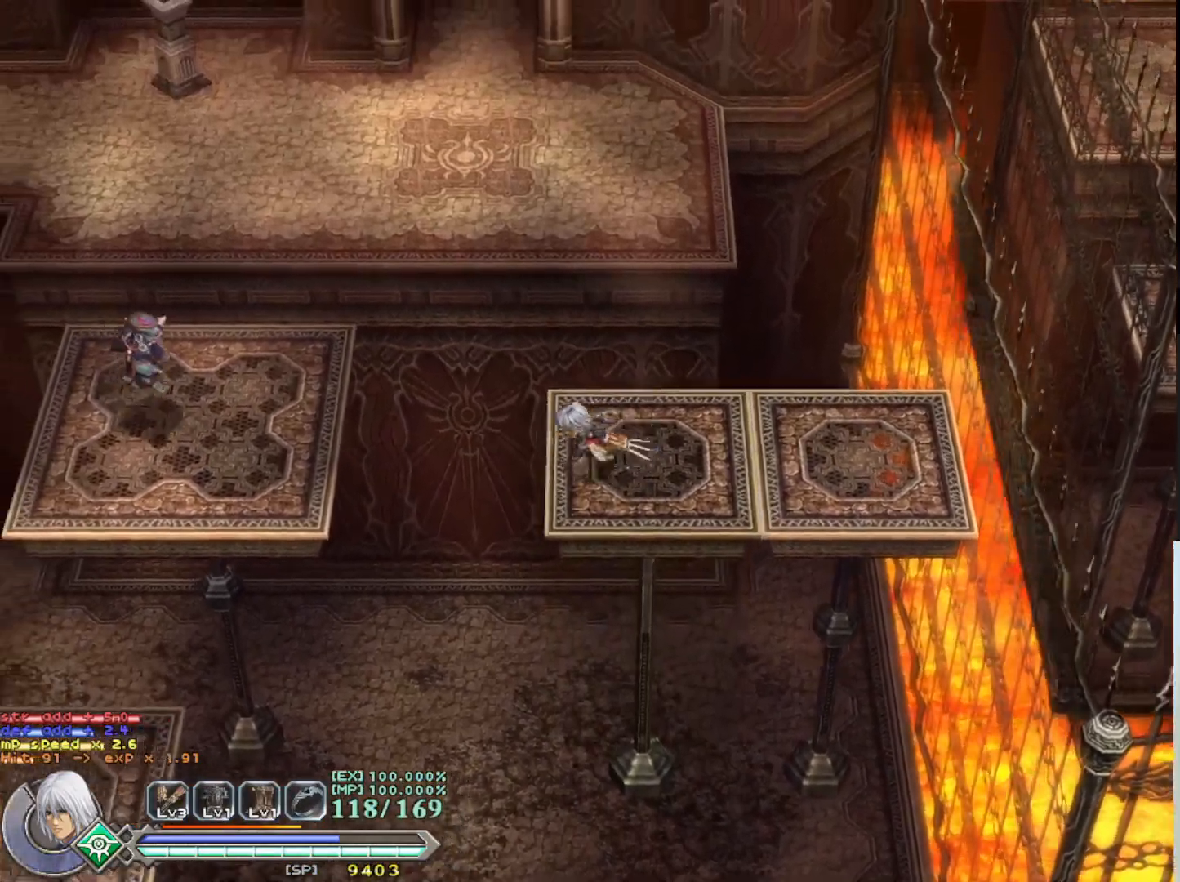
{"buttons": ["SQUARE"], "left_stick": "left", "events": [[133, "CROSS", "down"], [317, "CROSS", "up"], [483, "SQUARE", "down"]]}
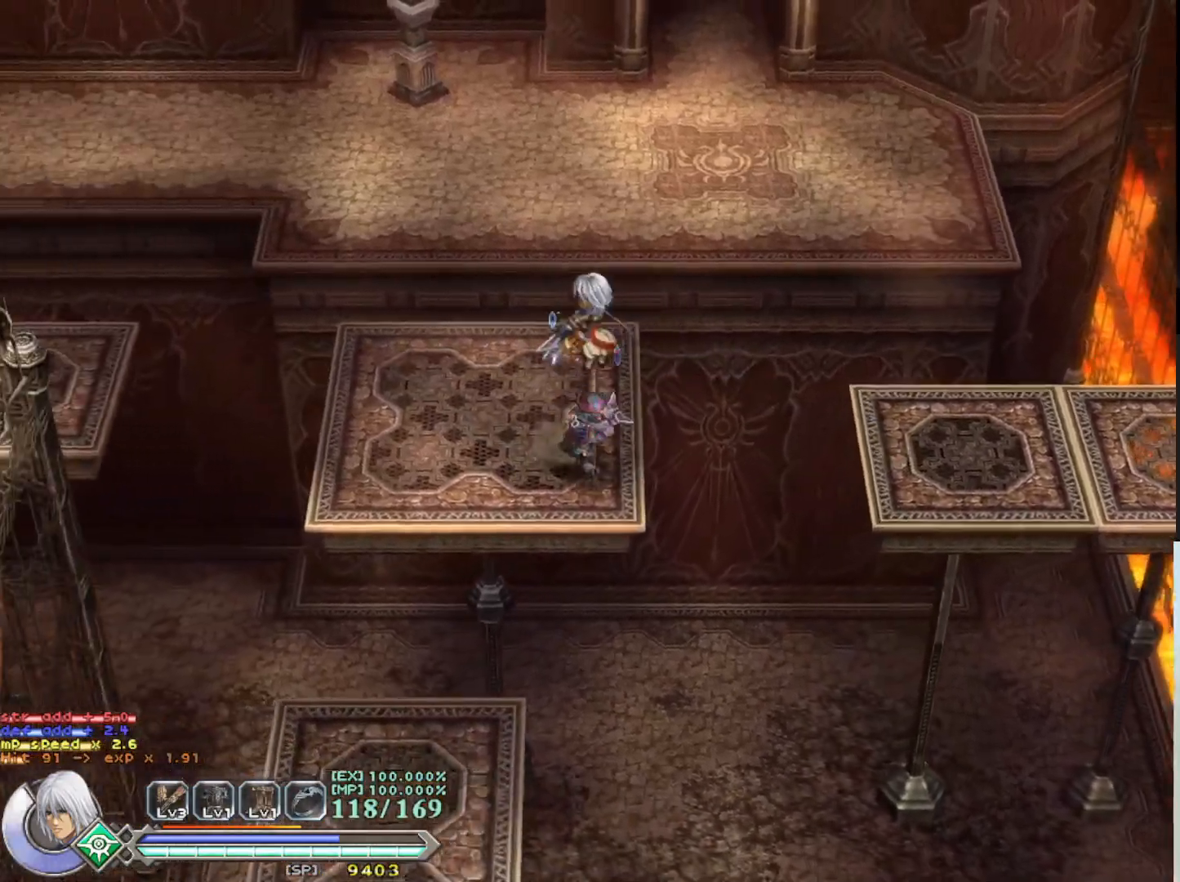
{"buttons": ["SQUARE"], "left_stick": "up-left", "events": [[133, "SQUARE", "up"], [133, "left_stick", "center"], [200, "SQUARE", "down"], [233, "left_stick", "right"], [333, "SQUARE", "up"], [383, "left_stick", "up"], [417, "SQUARE", "down"], [433, "left_stick", "up-left"]]}
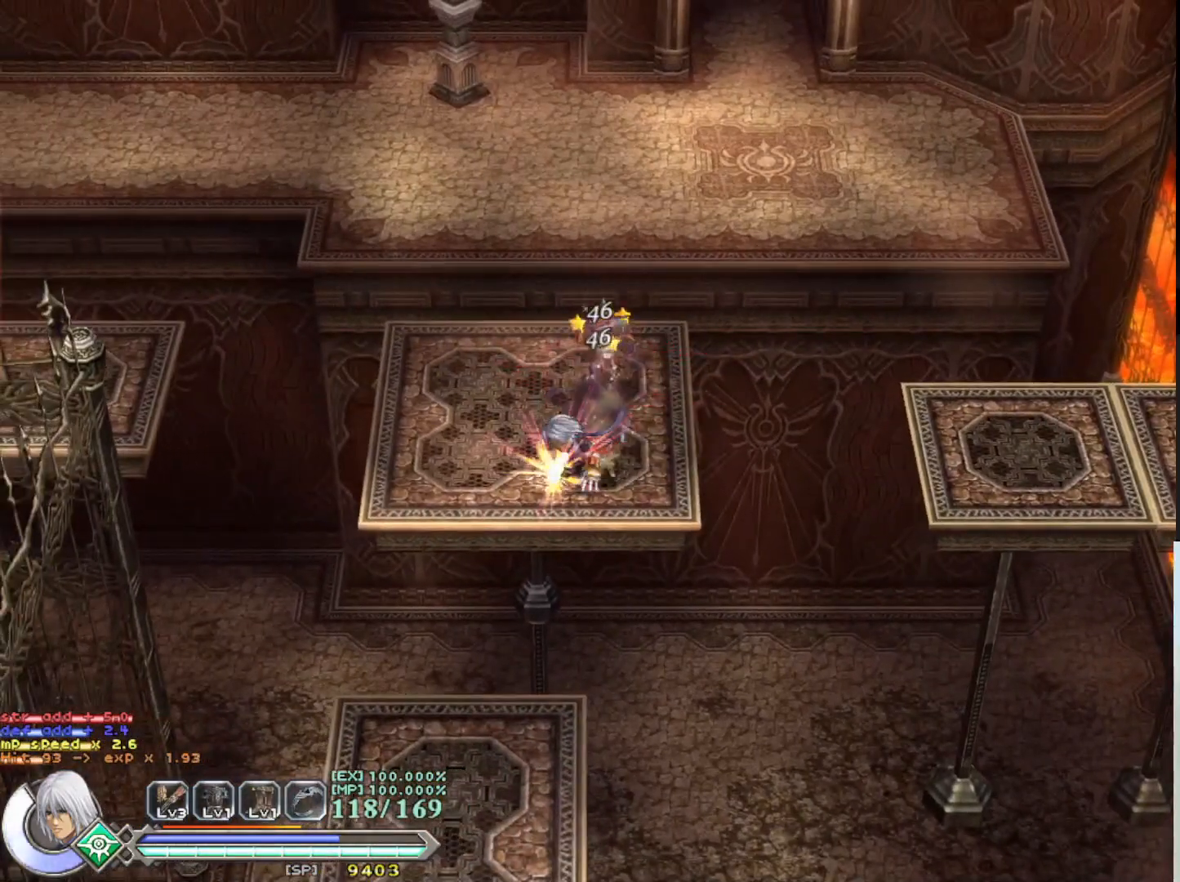
{"buttons": ["SQUARE"], "left_stick": "center", "events": [[50, "SQUARE", "up"], [50, "left_stick", "center"], [117, "SQUARE", "down"], [233, "SQUARE", "up"], [283, "left_stick", "up-right"], [317, "SQUARE", "down"], [367, "left_stick", "center"], [417, "SQUARE", "up"], [500, "SQUARE", "down"]]}
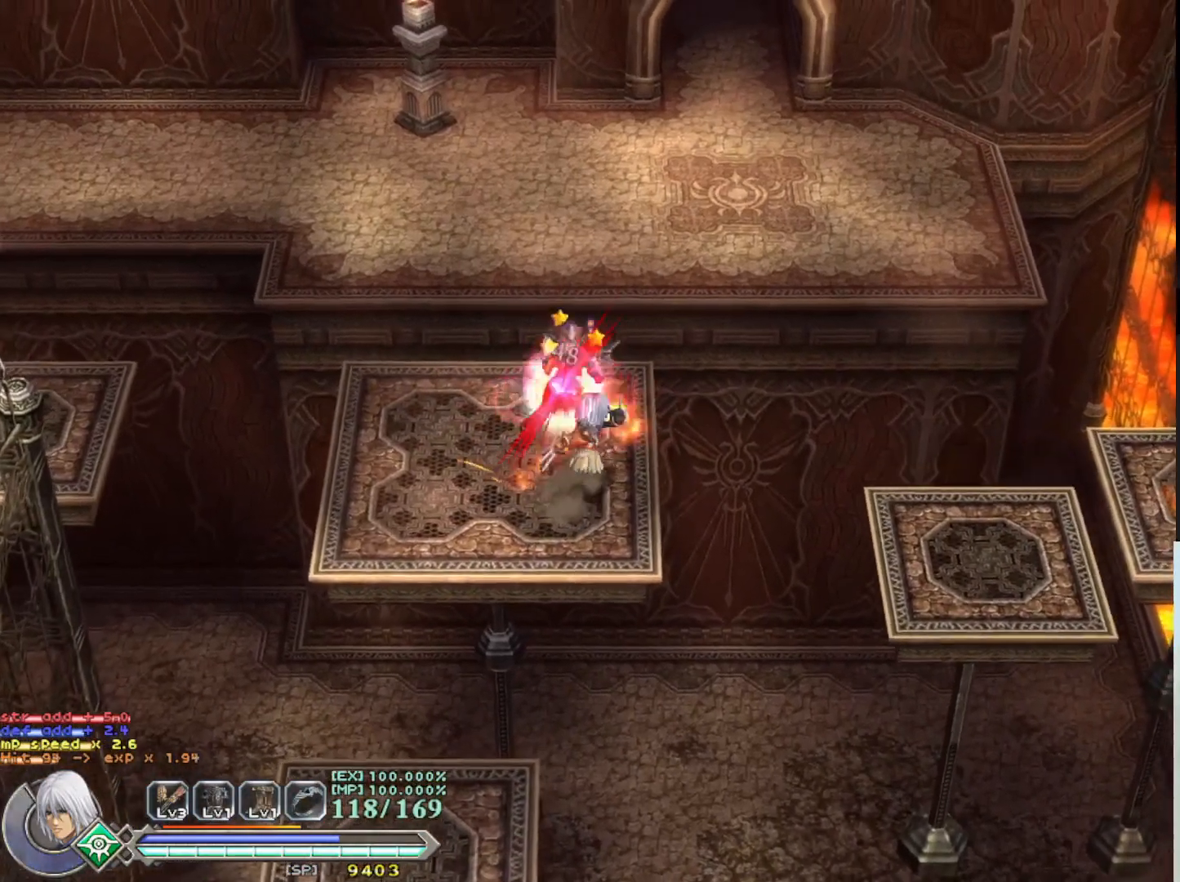
{"buttons": [], "left_stick": "center", "events": [[100, "SQUARE", "up"], [167, "SQUARE", "down"], [267, "SQUARE", "up"], [367, "SQUARE", "down"], [450, "SQUARE", "up"]]}
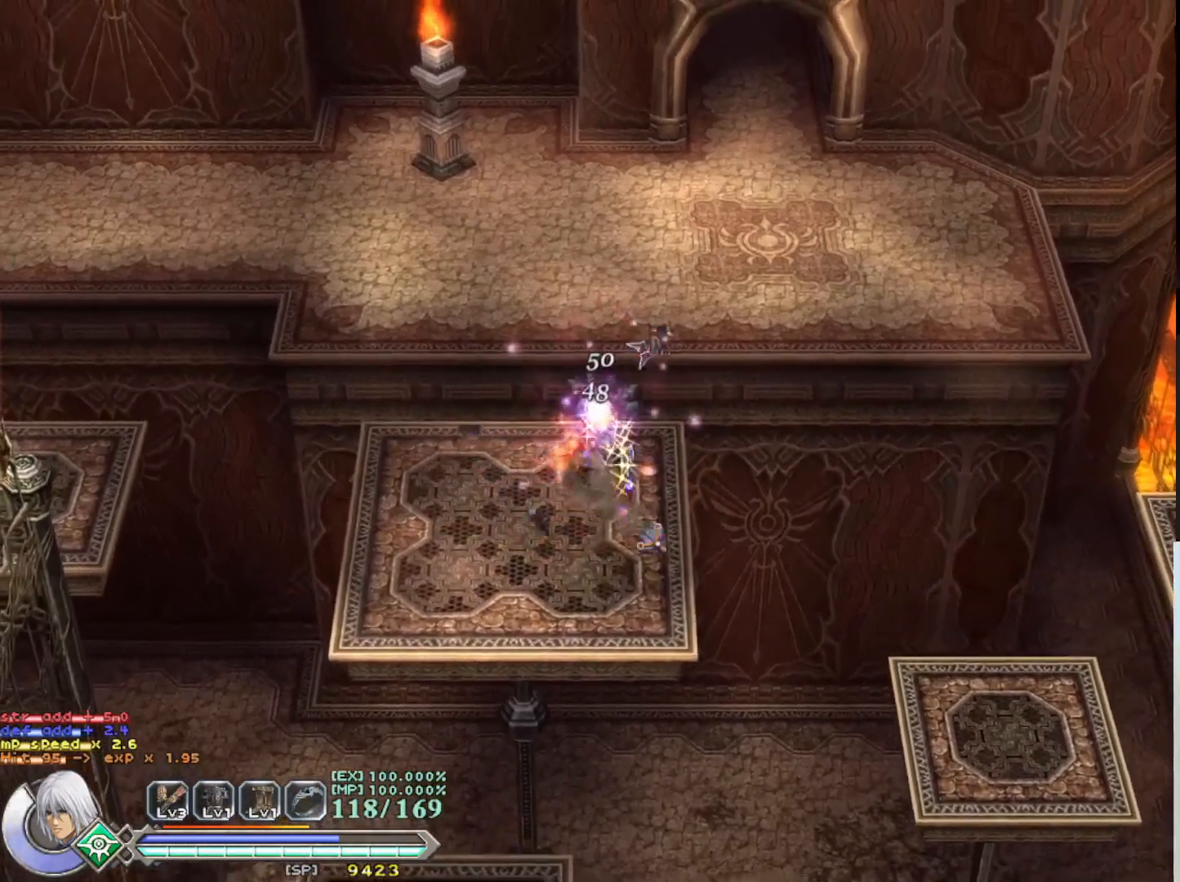
{"buttons": [], "left_stick": "down", "events": [[383, "left_stick", "down"]]}
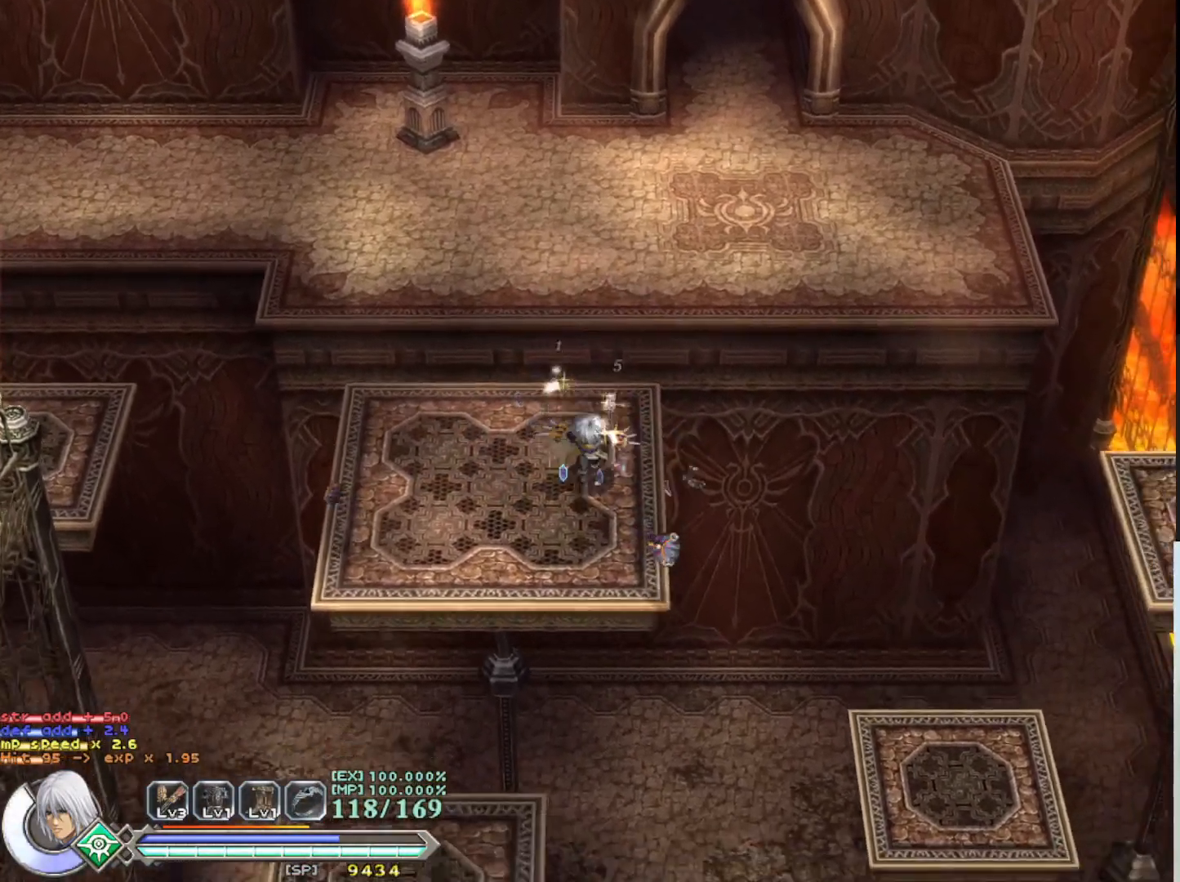
{"buttons": ["CROSS"], "left_stick": "up", "events": [[150, "left_stick", "up-left"], [267, "left_stick", "up"], [417, "CROSS", "down"]]}
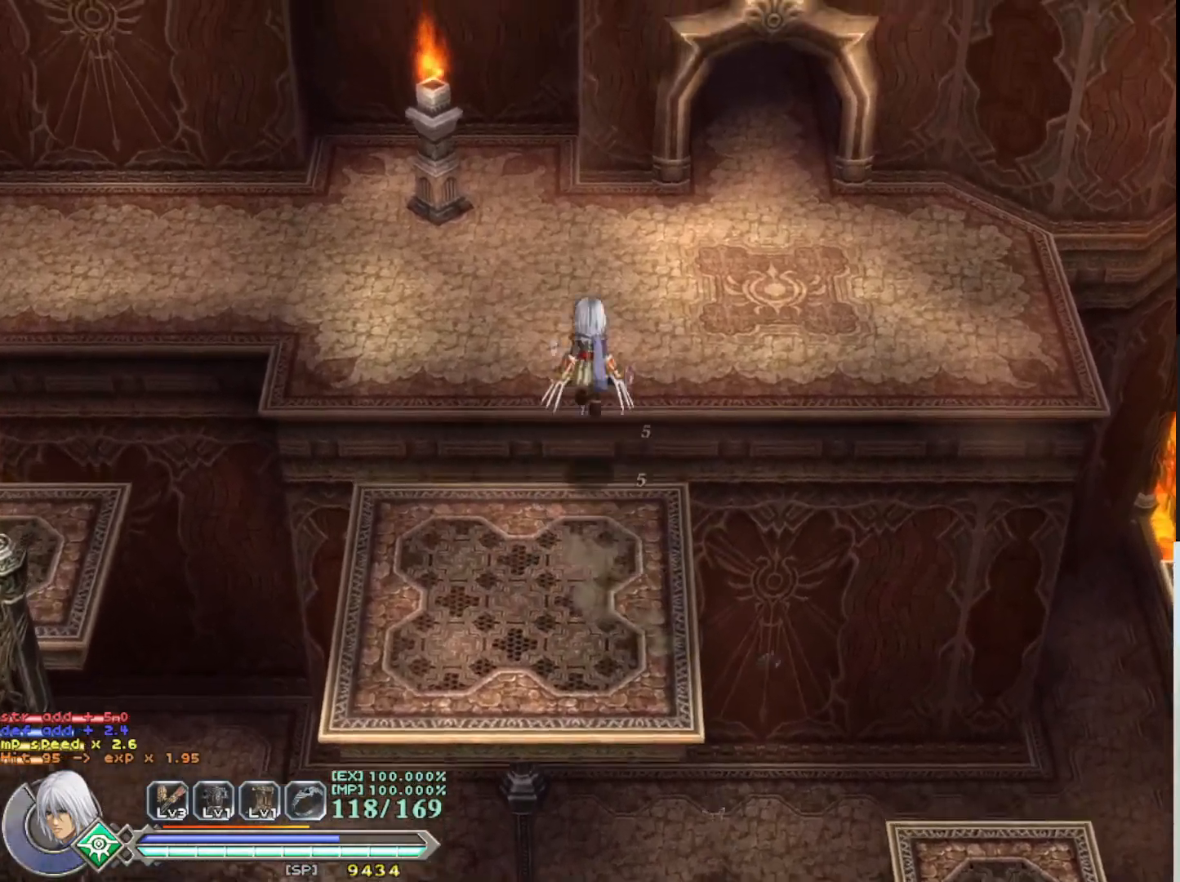
{"buttons": [], "left_stick": "up-left", "events": [[50, "left_stick", "up-left"], [67, "CROSS", "up"]]}
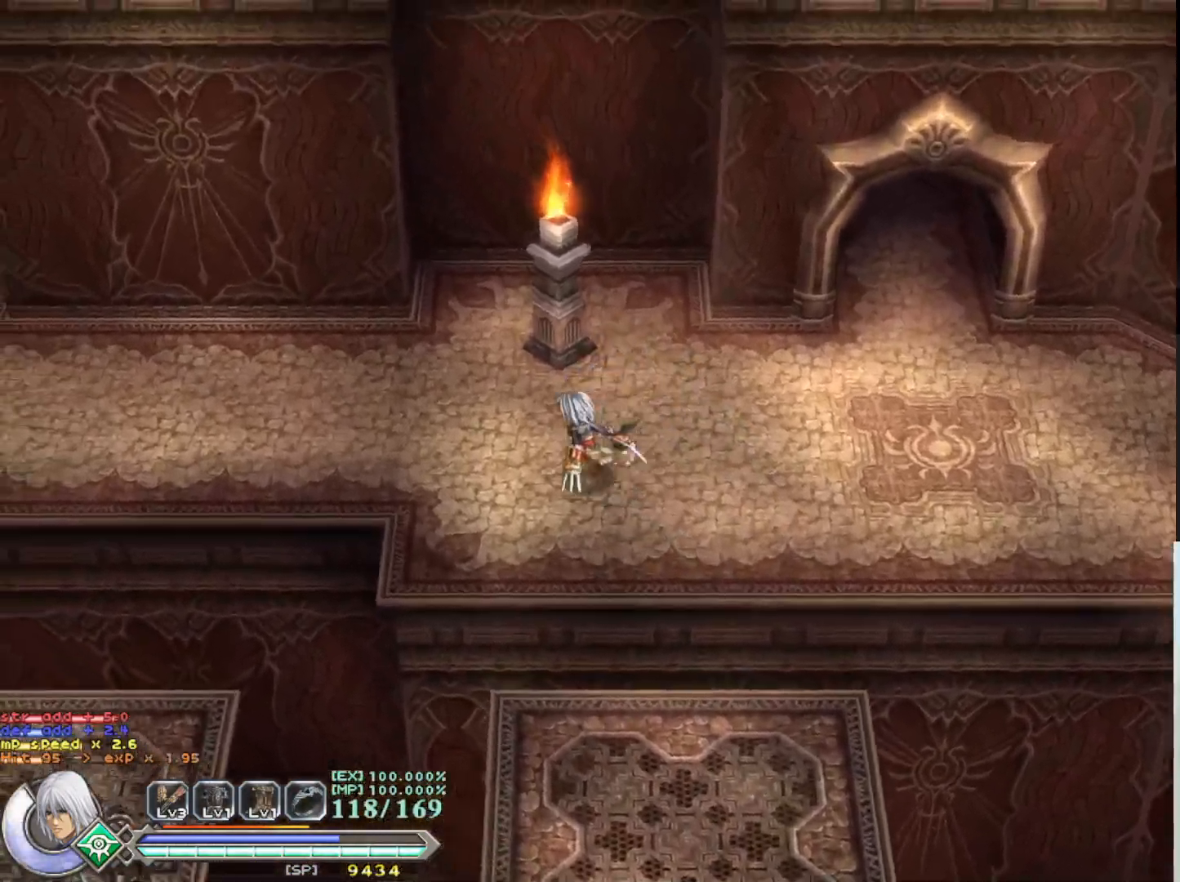
{"buttons": [], "left_stick": "left", "events": [[217, "left_stick", "left"]]}
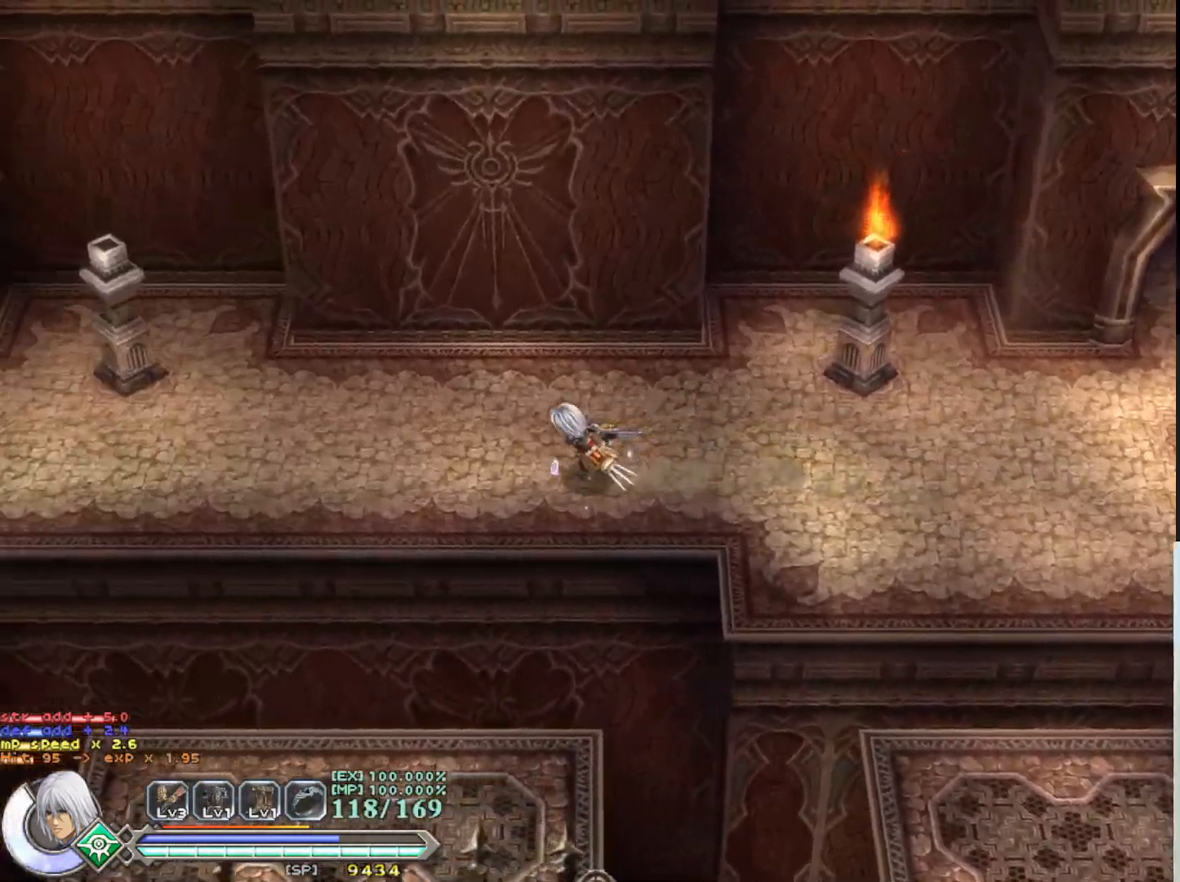
{"buttons": [], "left_stick": "left", "events": []}
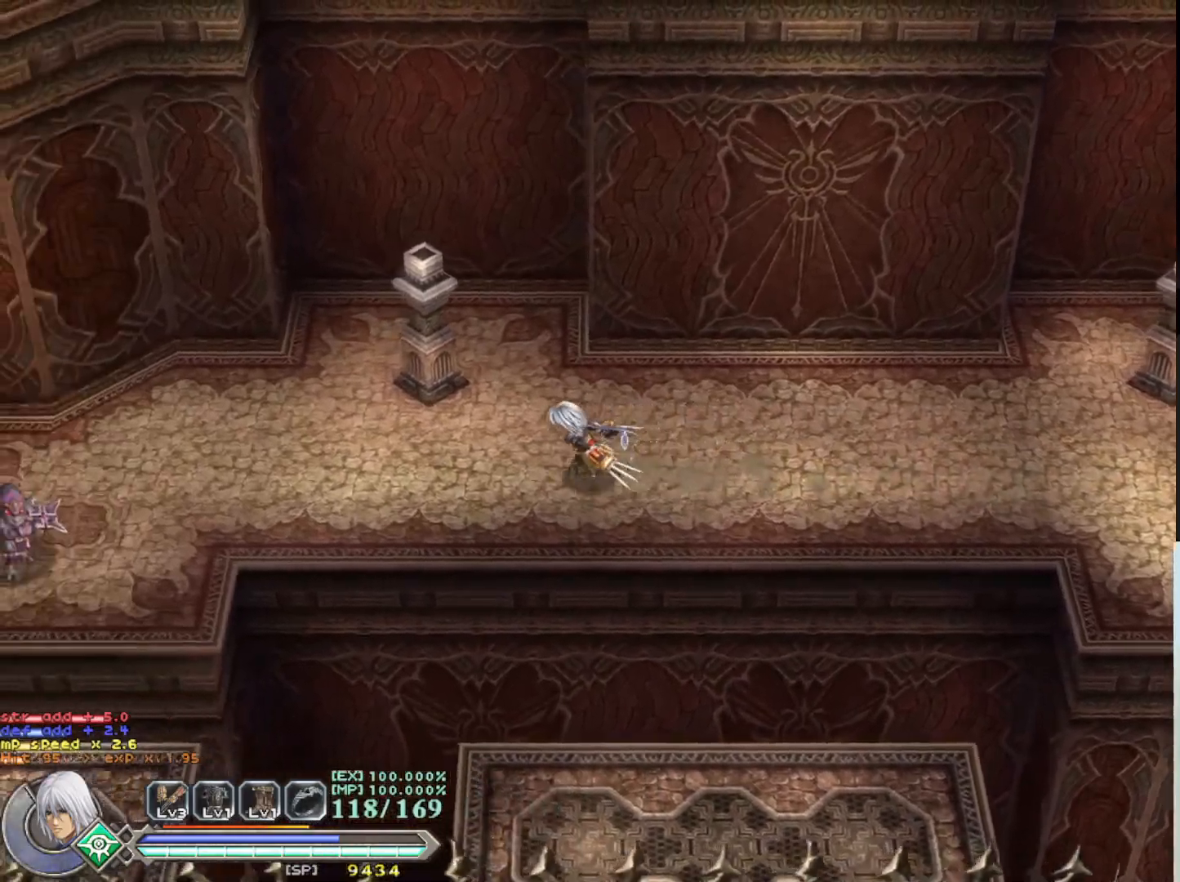
{"buttons": [], "left_stick": "left", "events": []}
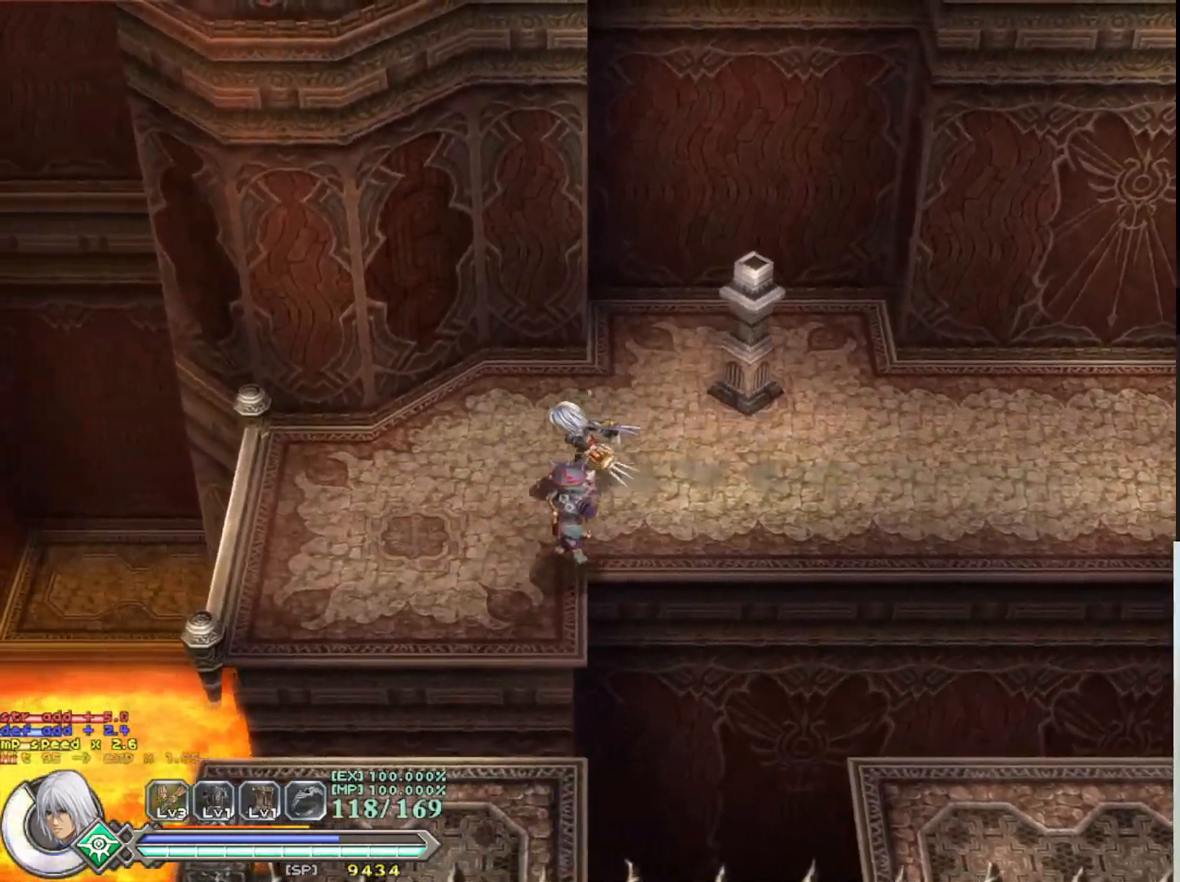
{"buttons": [], "left_stick": "up-right", "events": [[100, "SQUARE", "down"], [183, "left_stick", "center"], [233, "SQUARE", "up"], [250, "left_stick", "right"], [350, "SQUARE", "down"], [433, "left_stick", "up-right"], [483, "SQUARE", "up"]]}
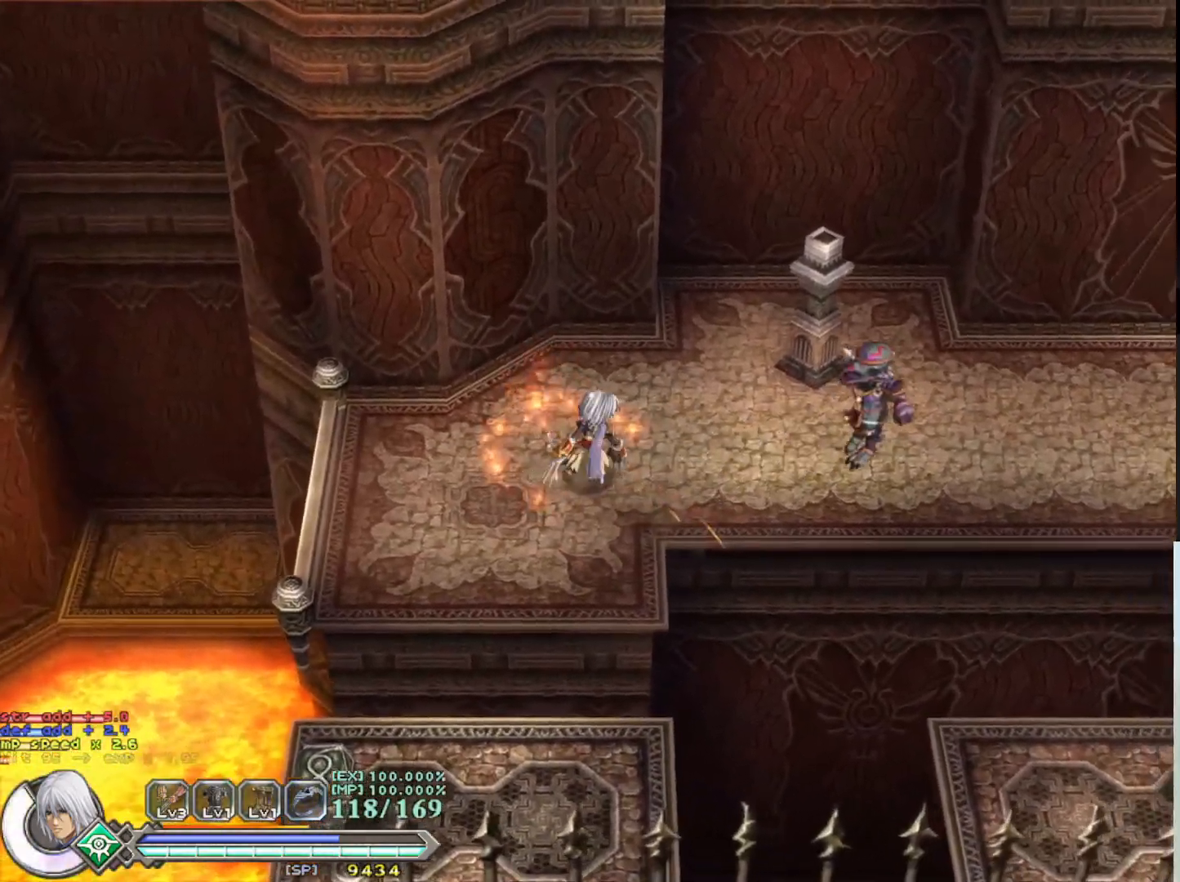
{"buttons": [], "left_stick": "right", "events": [[67, "SQUARE", "down"], [67, "left_stick", "right"], [183, "SQUARE", "up"]]}
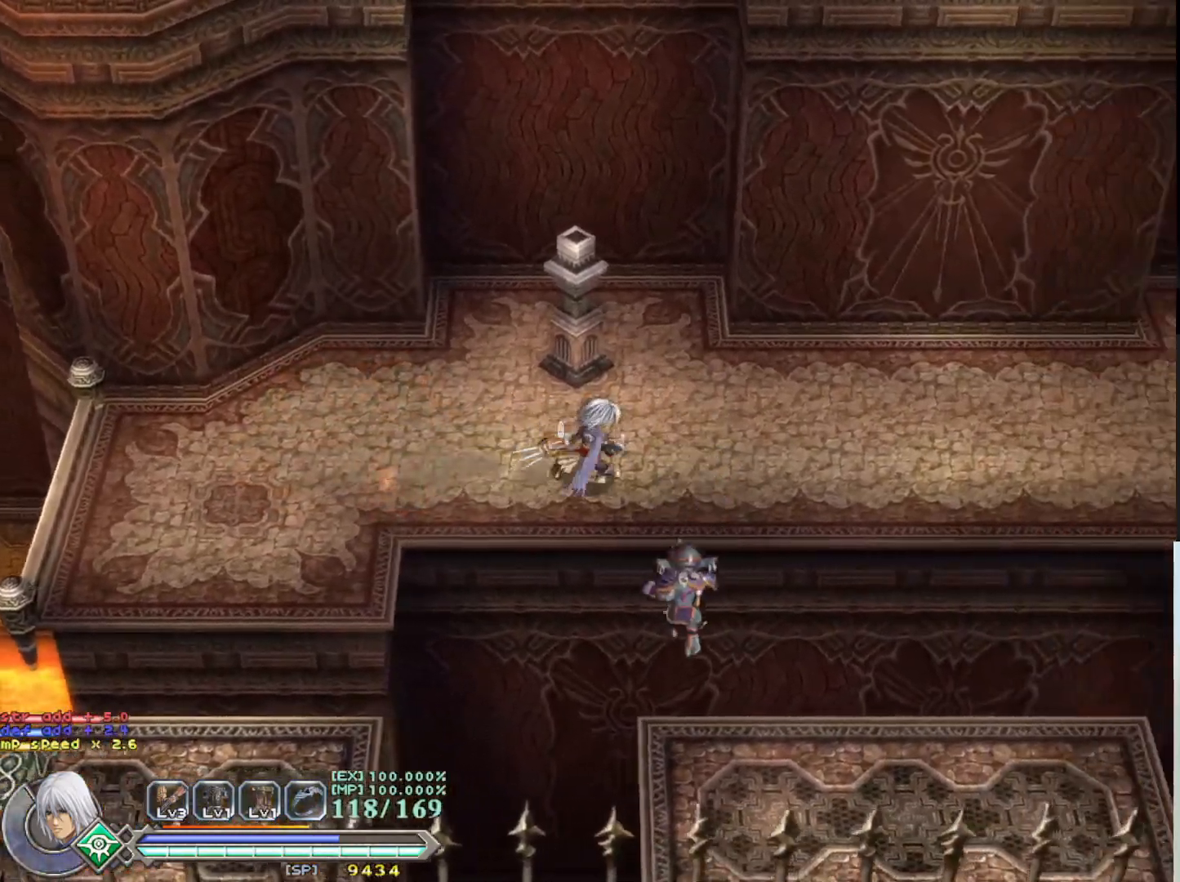
{"buttons": [], "left_stick": "right", "events": [[17, "SQUARE", "down"], [117, "SQUARE", "up"], [217, "SQUARE", "down"], [317, "SQUARE", "up"]]}
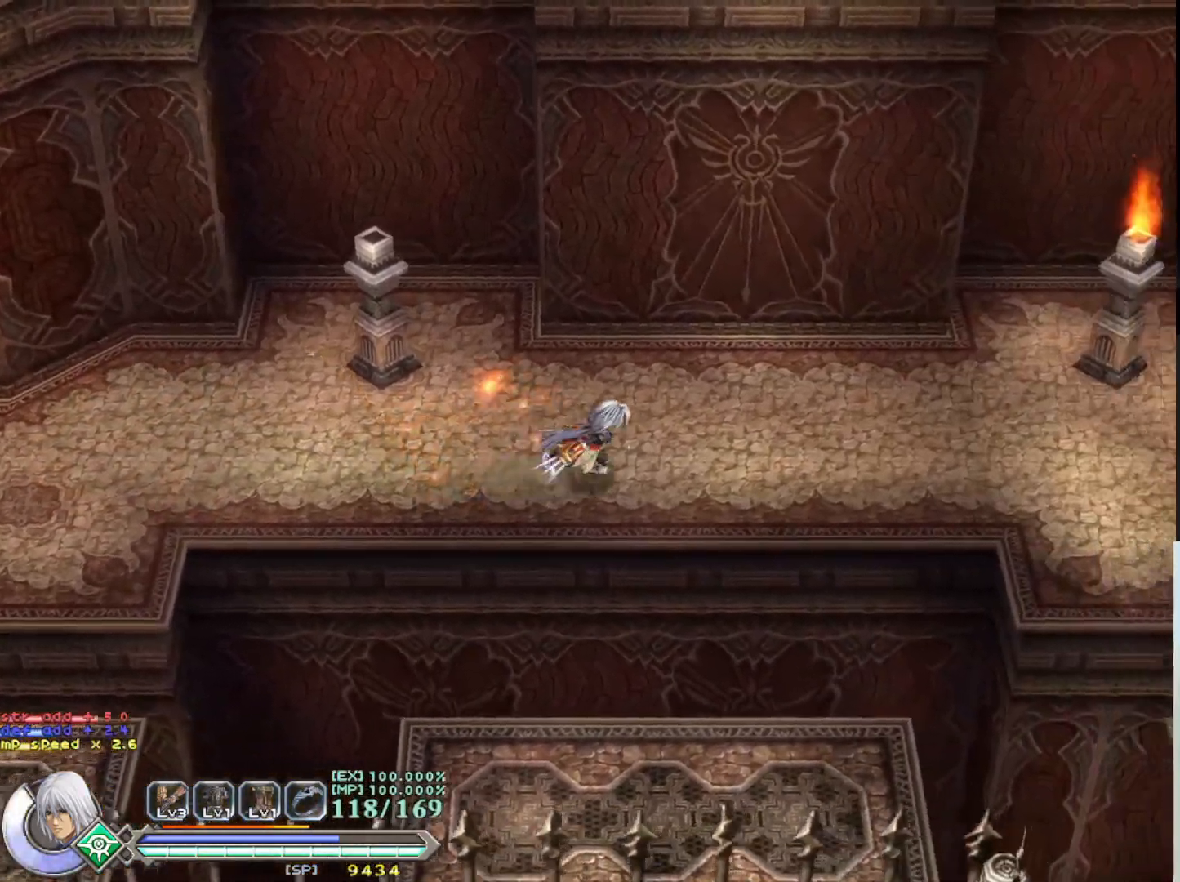
{"buttons": [], "left_stick": "right", "events": []}
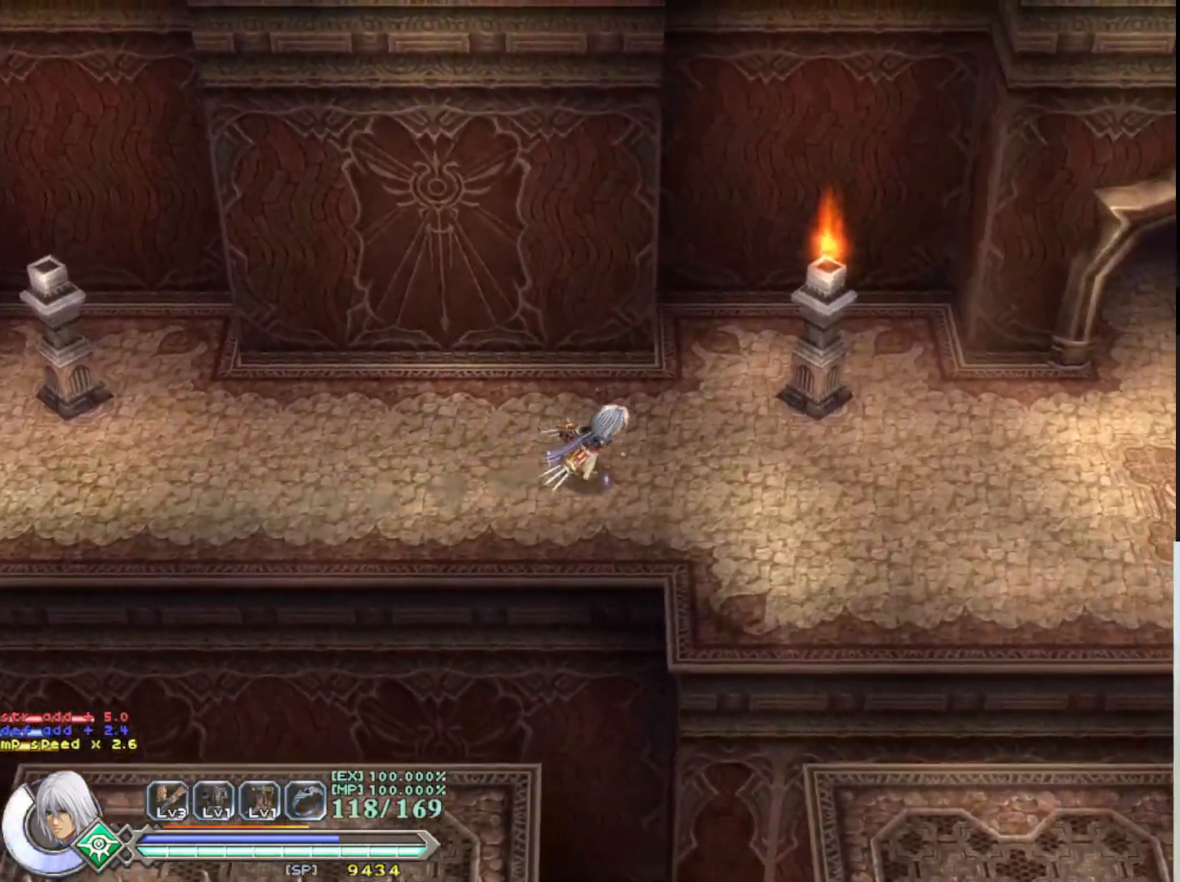
{"buttons": [], "left_stick": "right", "events": []}